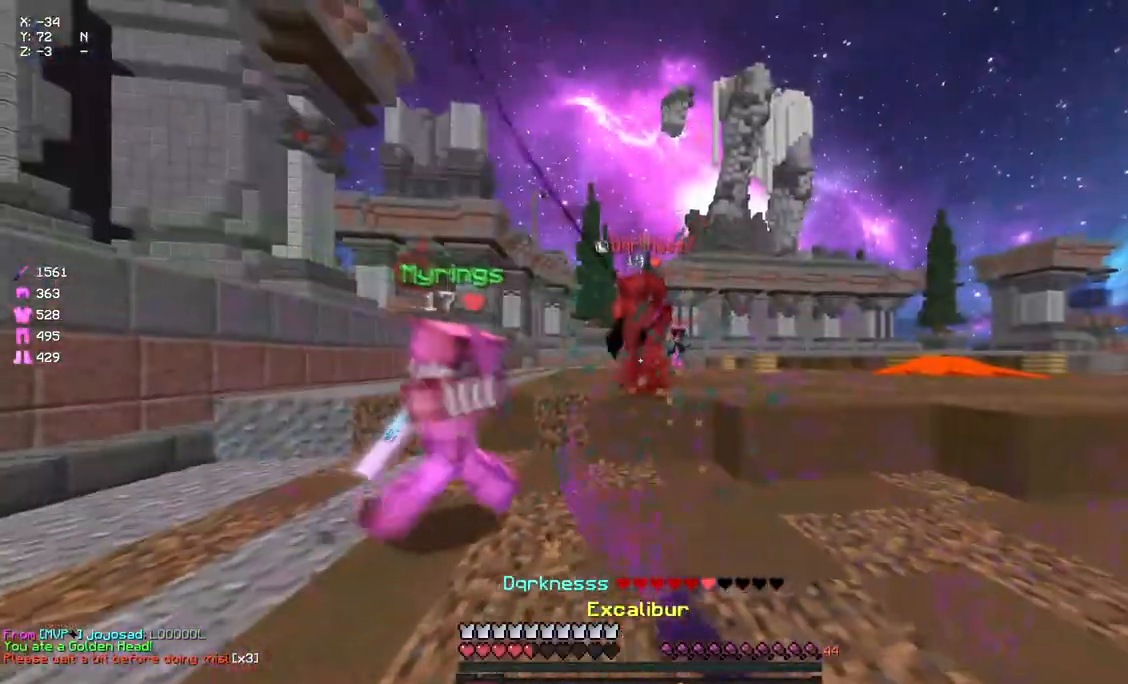
Gameplay with keyboard and mouse; each line is a JSON object with the keys and mouse buttons held at the frame after it. "events" lists presses ("down") and releases ("up") of "a", "d", "s", "space", "w", "mouse_left" and "mouse_right" between this image and that frame as [ms after this image, input, new state], when the widget could be followed in between. "mouse_left", "mouse_right" = the "left", "right" buttons of the "mouse" list. No other keys are recorded. Fast repeated clicks can show as one long hold. Mouse movement is not recorded.
{"keys": ["d", "space"], "mouse": ["left", "right"], "events": [[133, "mouse_right", "down"], [133, "s", "up"], [183, "d", "down"], [183, "mouse_right", "up"], [183, "w", "down"], [233, "space", "down"], [350, "mouse_left", "down"], [350, "mouse_right", "down"], [467, "w", "up"]]}
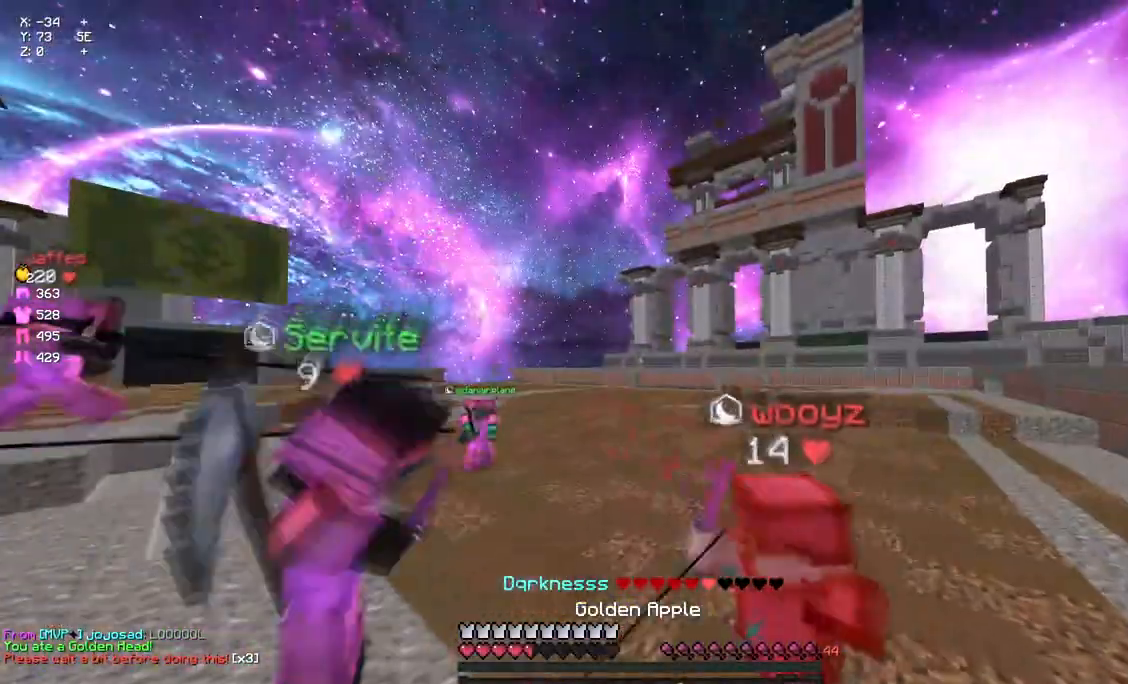
{"keys": ["d", "w"], "mouse": [], "events": [[17, "space", "up"], [67, "s", "down"], [233, "s", "up"], [400, "mouse_left", "up"], [400, "mouse_right", "up"], [400, "w", "down"], [450, "mouse_left", "down"], [500, "mouse_left", "up"]]}
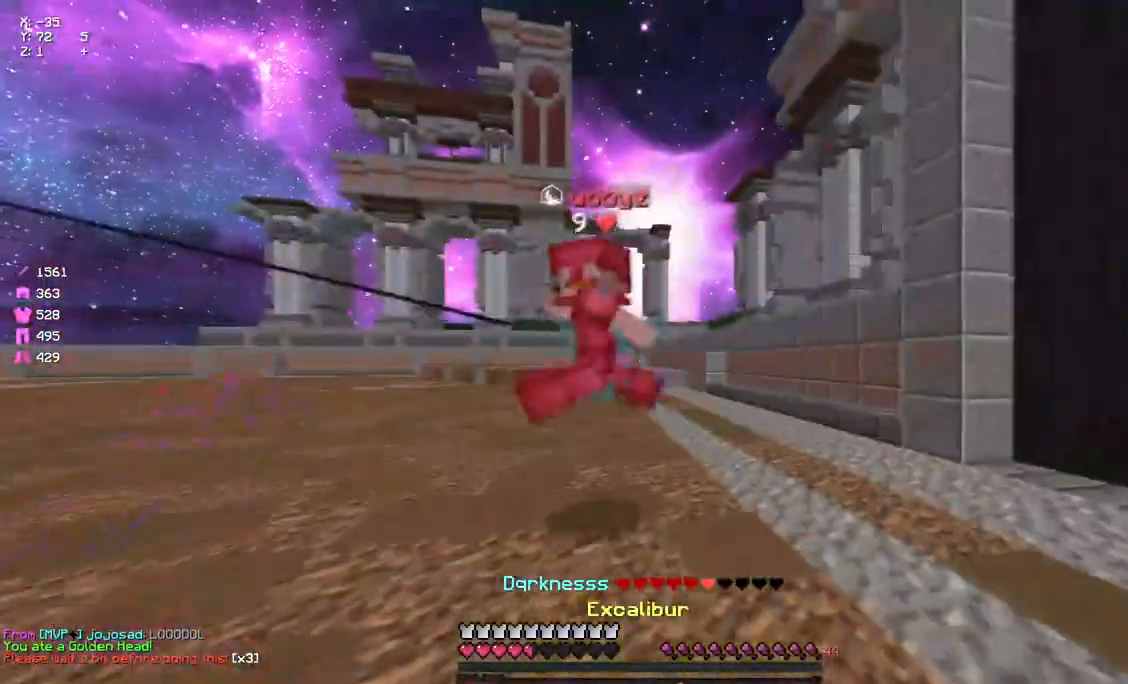
{"keys": ["w"], "mouse": ["left"], "events": [[50, "mouse_left", "down"], [117, "mouse_left", "up"], [167, "mouse_left", "down"], [217, "mouse_left", "up"], [267, "mouse_left", "down"], [333, "d", "up"], [333, "mouse_left", "up"], [383, "mouse_left", "down"], [433, "mouse_left", "up"], [500, "mouse_left", "down"]]}
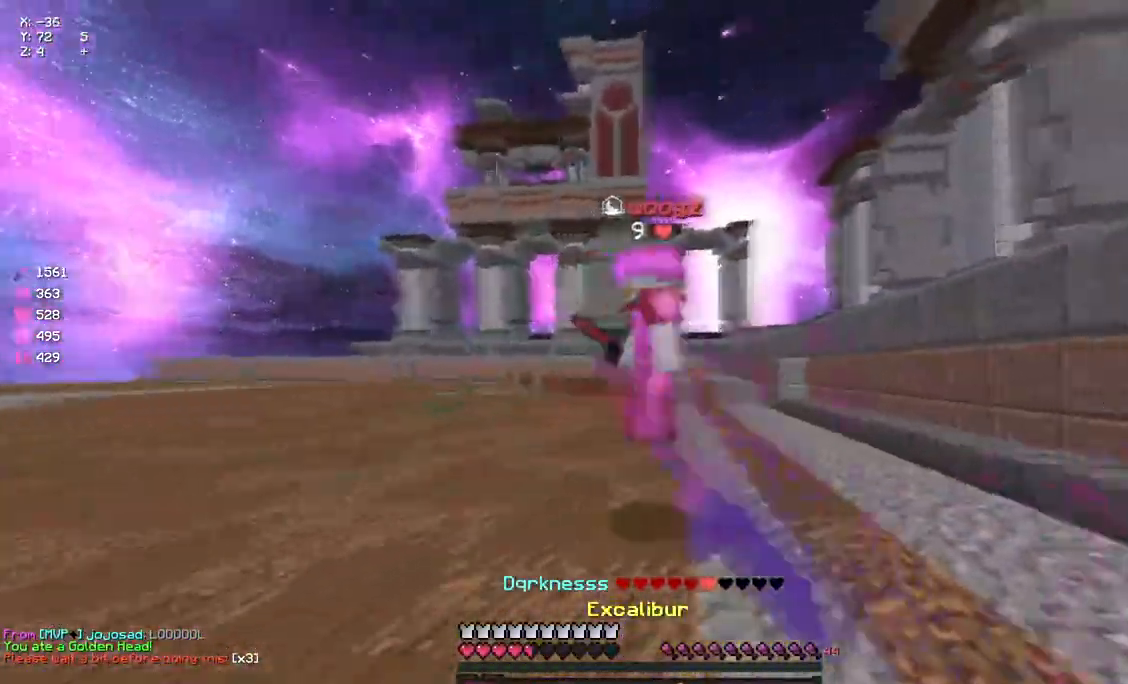
{"keys": ["w"], "mouse": [], "events": [[50, "mouse_left", "up"], [150, "mouse_left", "down"], [200, "d", "down"], [267, "mouse_left", "up"], [317, "mouse_left", "down"], [433, "mouse_left", "up"], [483, "d", "up"]]}
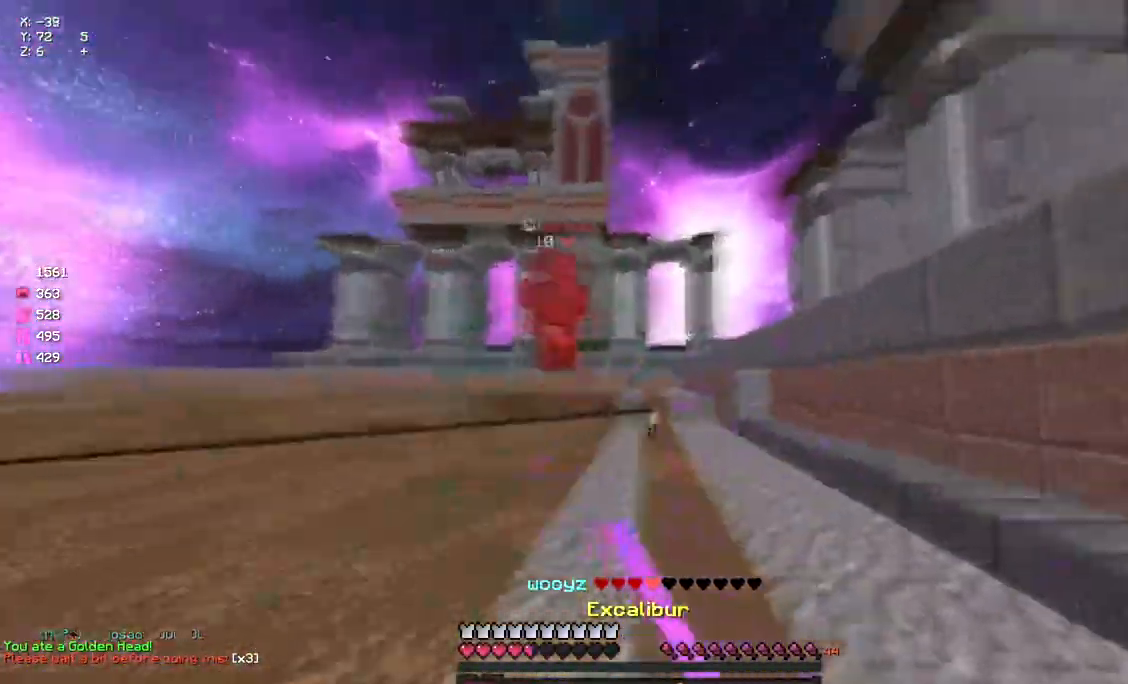
{"keys": ["d", "s"], "mouse": ["left", "right"], "events": [[83, "space", "down"], [150, "d", "down"], [150, "mouse_left", "down"], [150, "mouse_right", "down"], [250, "w", "up"], [367, "s", "down"], [367, "space", "up"]]}
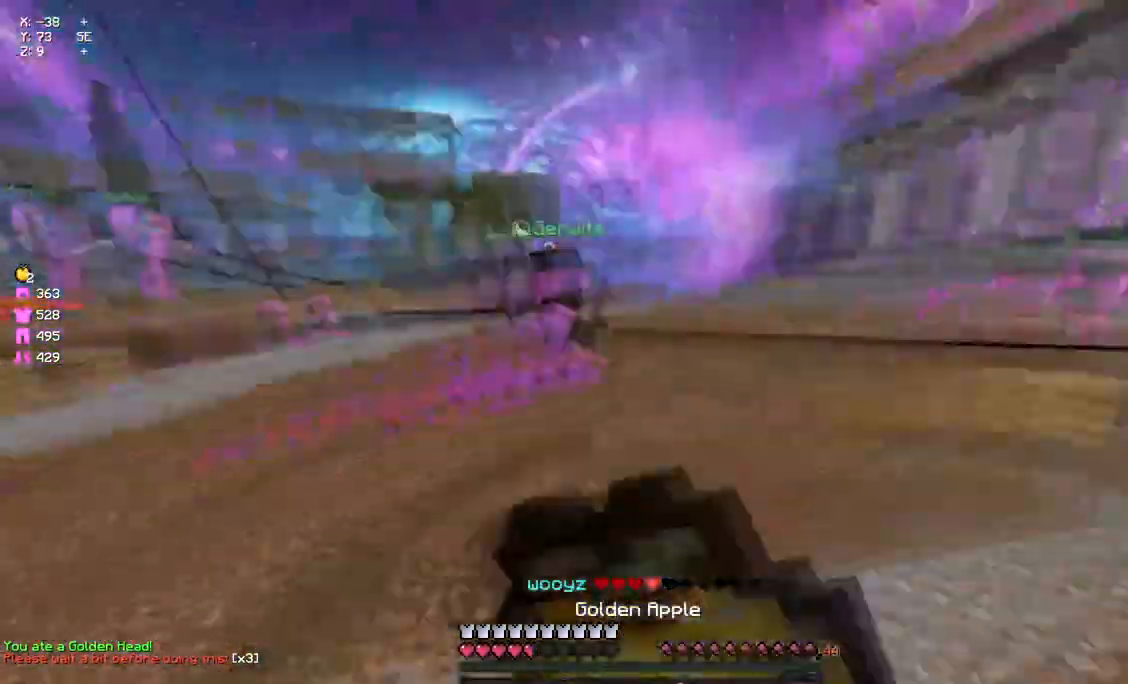
{"keys": ["a", "d", "s"], "mouse": ["left", "right"], "events": [[83, "a", "down"]]}
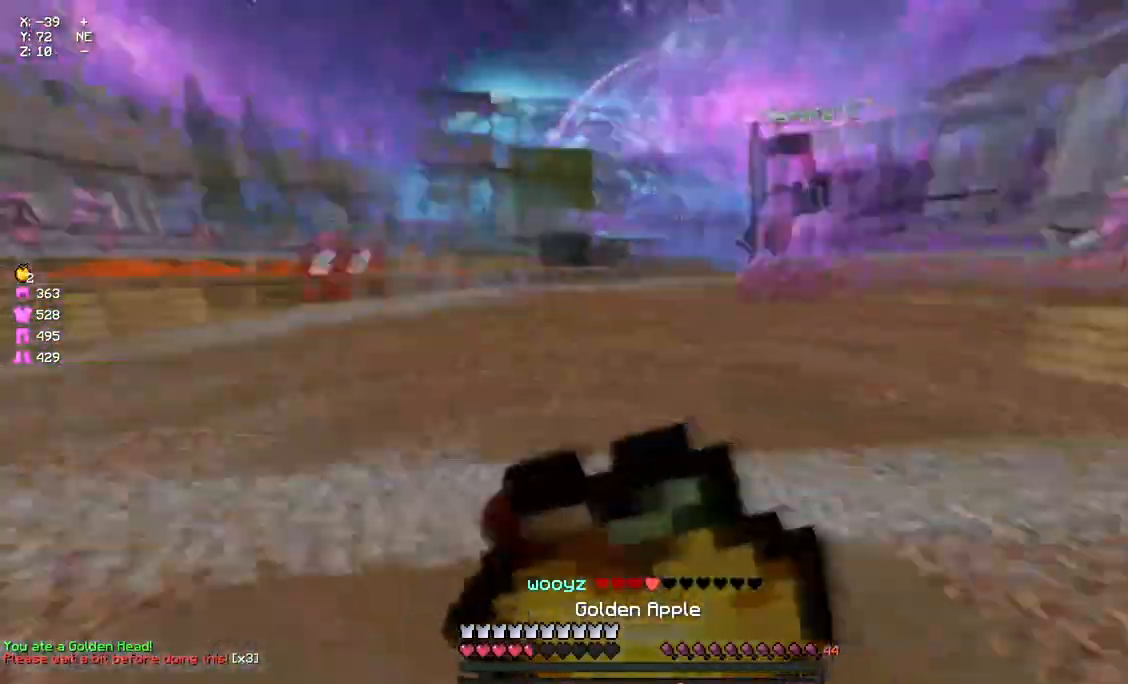
{"keys": ["a", "d", "w"], "mouse": ["left", "right"], "events": [[133, "s", "up"], [233, "w", "down"]]}
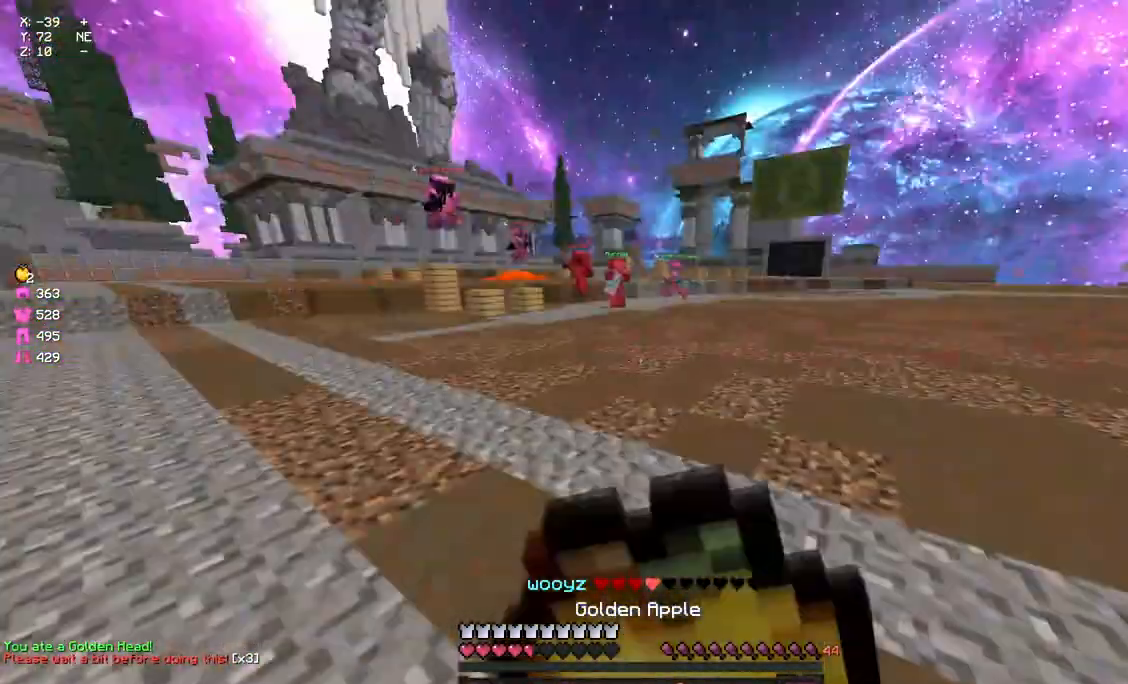
{"keys": ["w"], "mouse": [], "events": [[117, "a", "up"], [333, "d", "up"], [450, "mouse_left", "up"], [450, "mouse_right", "up"]]}
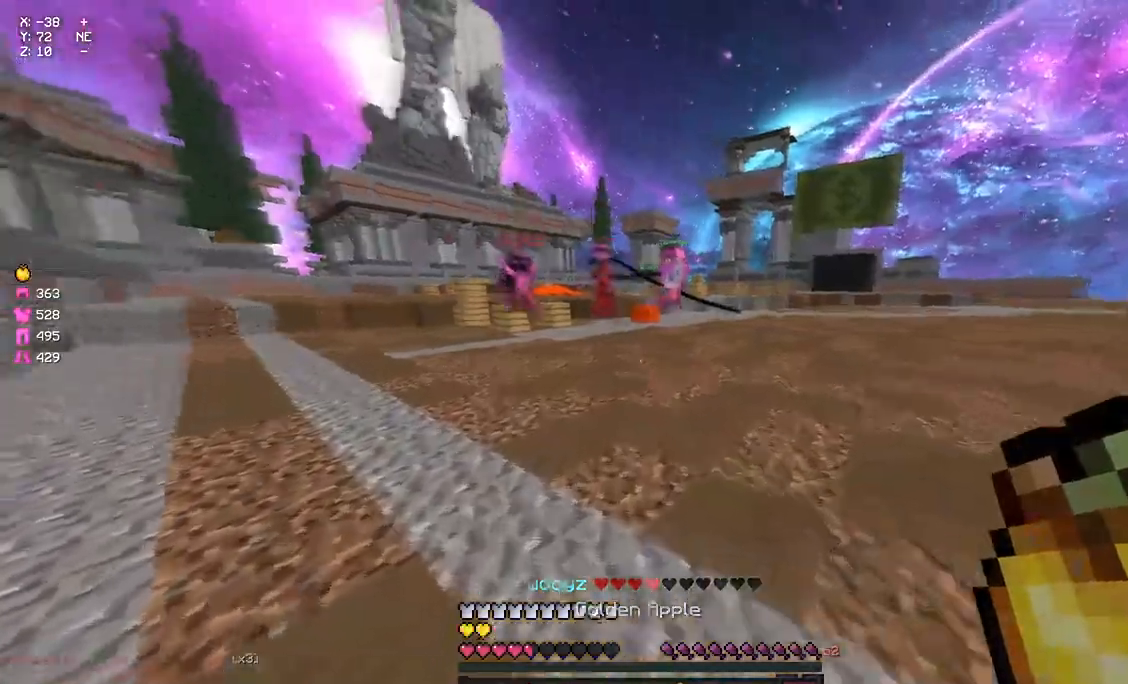
{"keys": ["w"], "mouse": [], "events": [[50, "a", "down"], [100, "mouse_left", "down"], [217, "a", "up"], [217, "mouse_left", "up"], [433, "mouse_right", "down"], [483, "mouse_right", "up"]]}
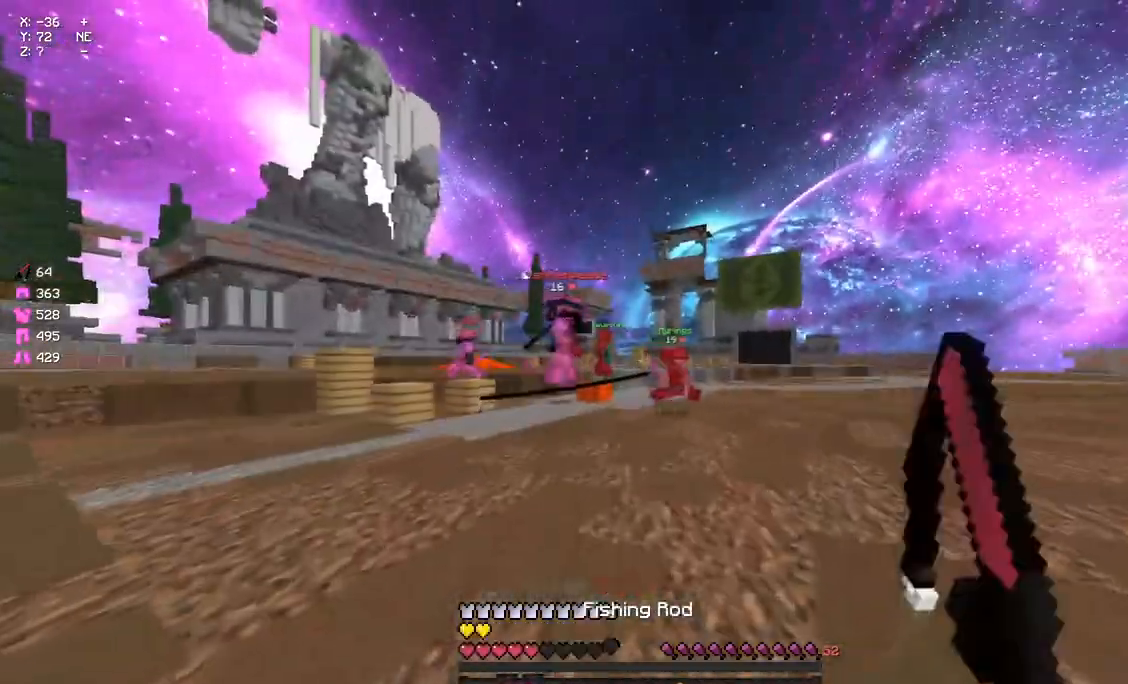
{"keys": ["w"], "mouse": [], "events": [[150, "space", "down"], [267, "mouse_right", "down"], [267, "space", "up"], [367, "mouse_right", "up"]]}
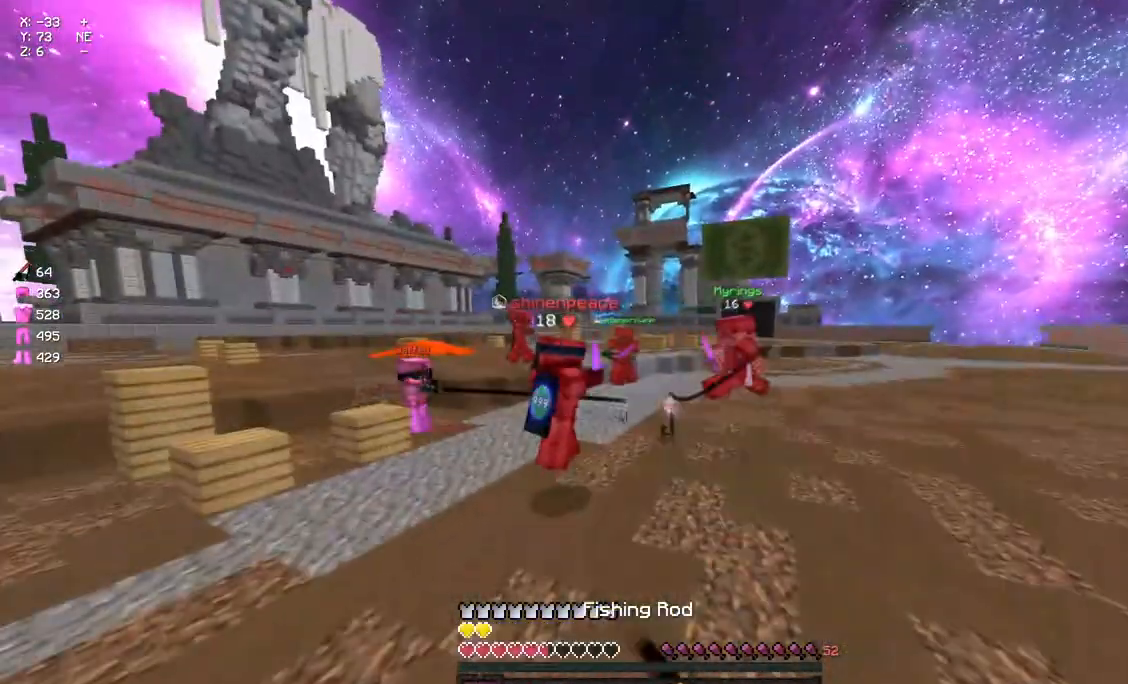
{"keys": ["w"], "mouse": ["left"], "events": [[150, "mouse_left", "down"], [200, "mouse_left", "up"], [317, "mouse_left", "down"], [367, "d", "down"], [367, "mouse_left", "up"], [400, "mouse_left", "down"], [417, "d", "up"]]}
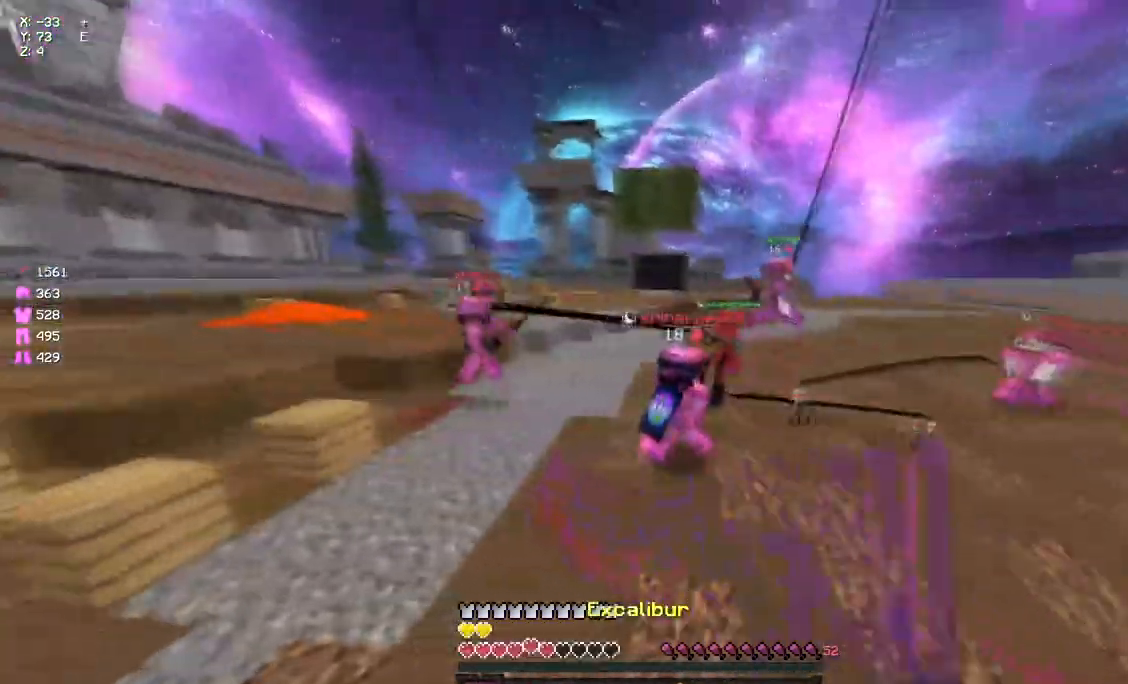
{"keys": ["a", "s"], "mouse": ["right"], "events": [[33, "mouse_left", "up"], [83, "a", "down"], [250, "mouse_right", "down"], [250, "w", "up"], [317, "s", "down"], [367, "mouse_right", "up"], [450, "mouse_right", "down"]]}
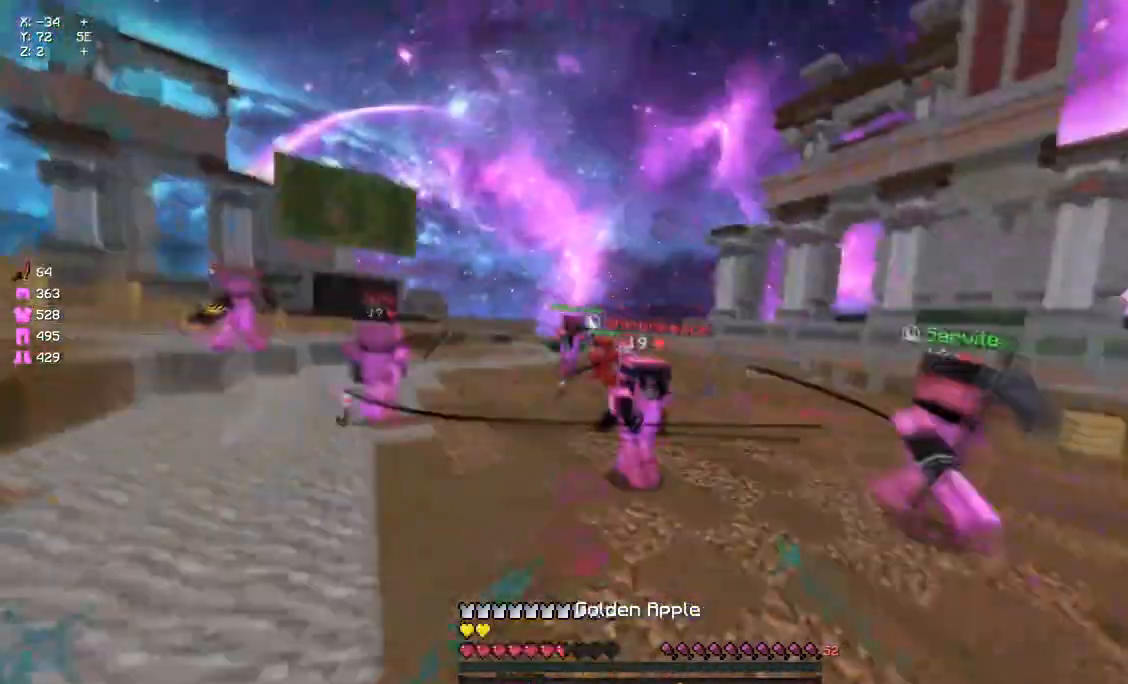
{"keys": ["d", "w"], "mouse": [], "events": [[83, "a", "up"], [83, "mouse_right", "up"], [133, "d", "down"], [350, "s", "up"], [467, "w", "down"]]}
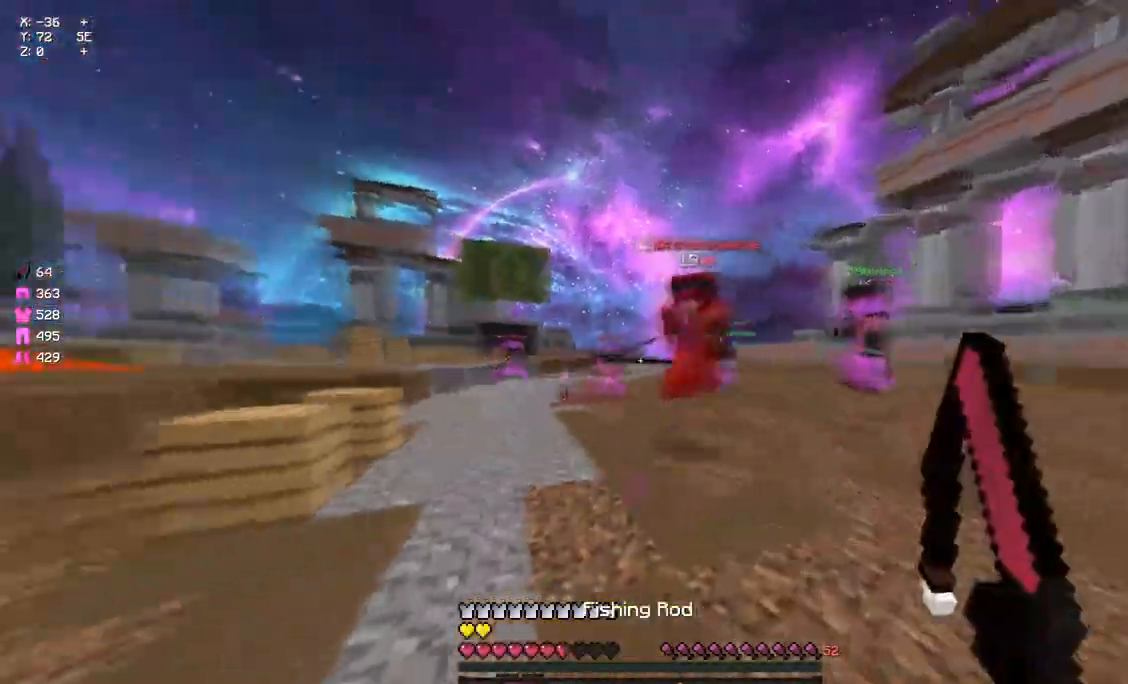
{"keys": ["a", "w"], "mouse": [], "events": [[67, "d", "up"], [67, "mouse_right", "down"], [117, "mouse_right", "up"], [283, "mouse_left", "down"], [333, "mouse_left", "up"], [383, "a", "down"], [450, "mouse_left", "down"], [500, "mouse_left", "up"]]}
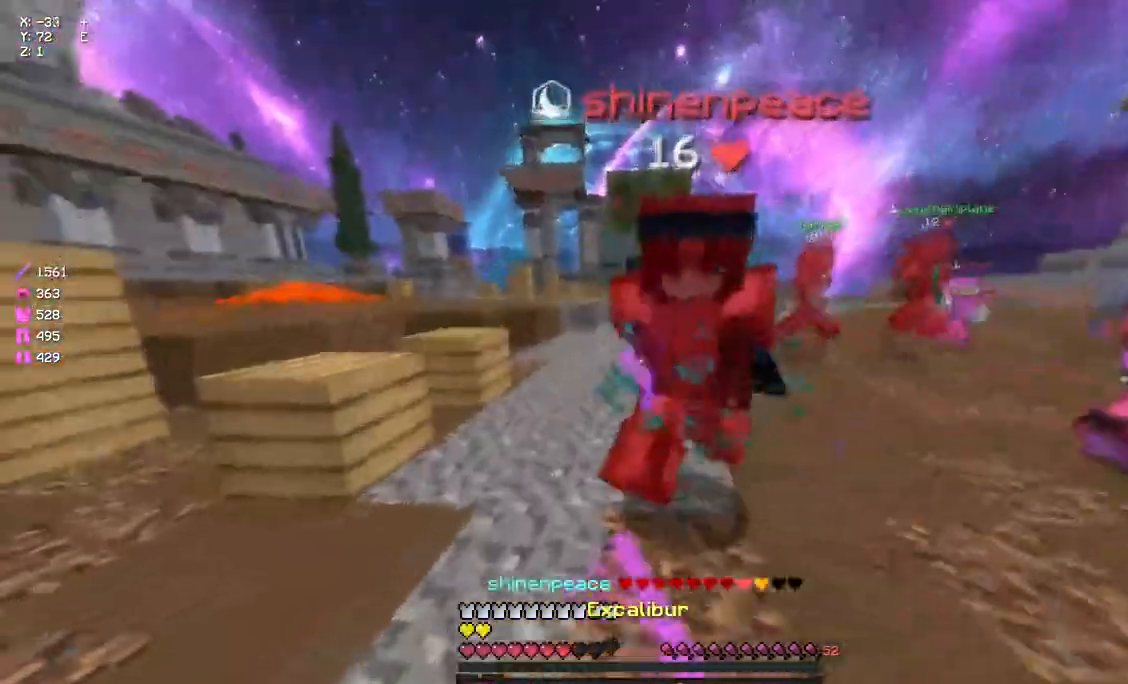
{"keys": ["w"], "mouse": [], "events": [[50, "w", "up"], [117, "mouse_left", "down"], [167, "mouse_left", "up"], [167, "w", "down"], [217, "d", "down"], [217, "mouse_left", "down"], [217, "mouse_right", "down"], [267, "a", "up"], [267, "mouse_left", "up"], [267, "mouse_right", "up"], [300, "mouse_left", "down"], [383, "mouse_left", "up"], [433, "mouse_left", "down"], [483, "d", "up"], [483, "mouse_left", "up"]]}
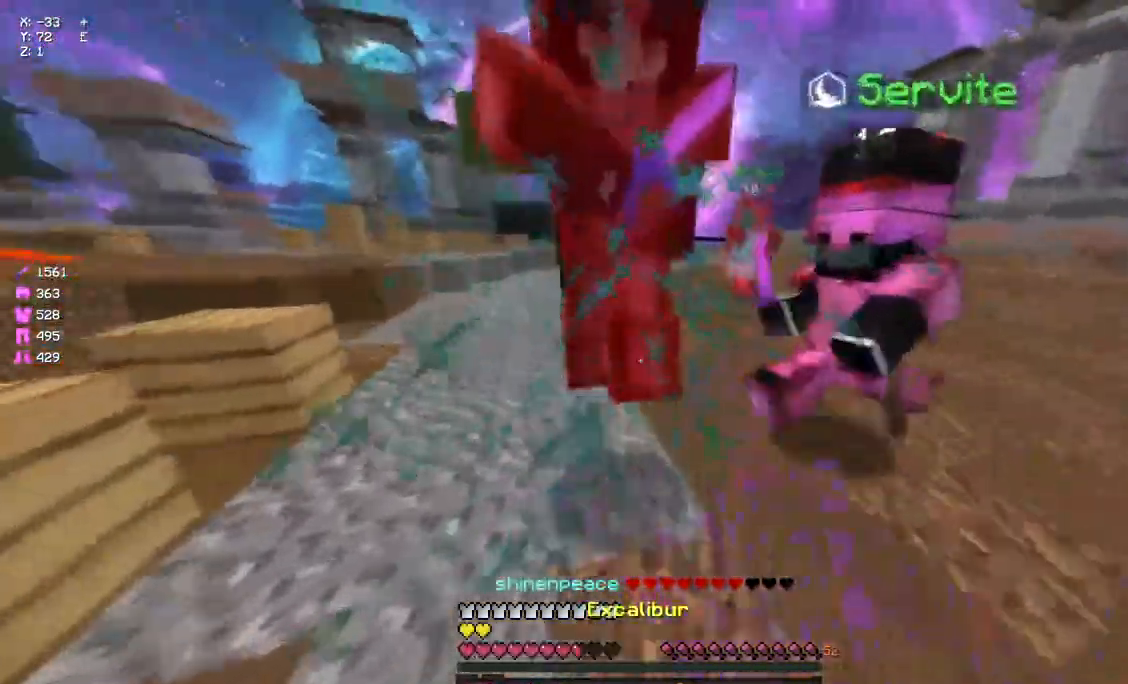
{"keys": ["a", "w"], "mouse": [], "events": [[33, "a", "down"], [33, "mouse_left", "down"], [100, "mouse_left", "up"], [150, "mouse_left", "down"], [200, "mouse_left", "up"], [317, "mouse_left", "down"], [367, "mouse_left", "up"]]}
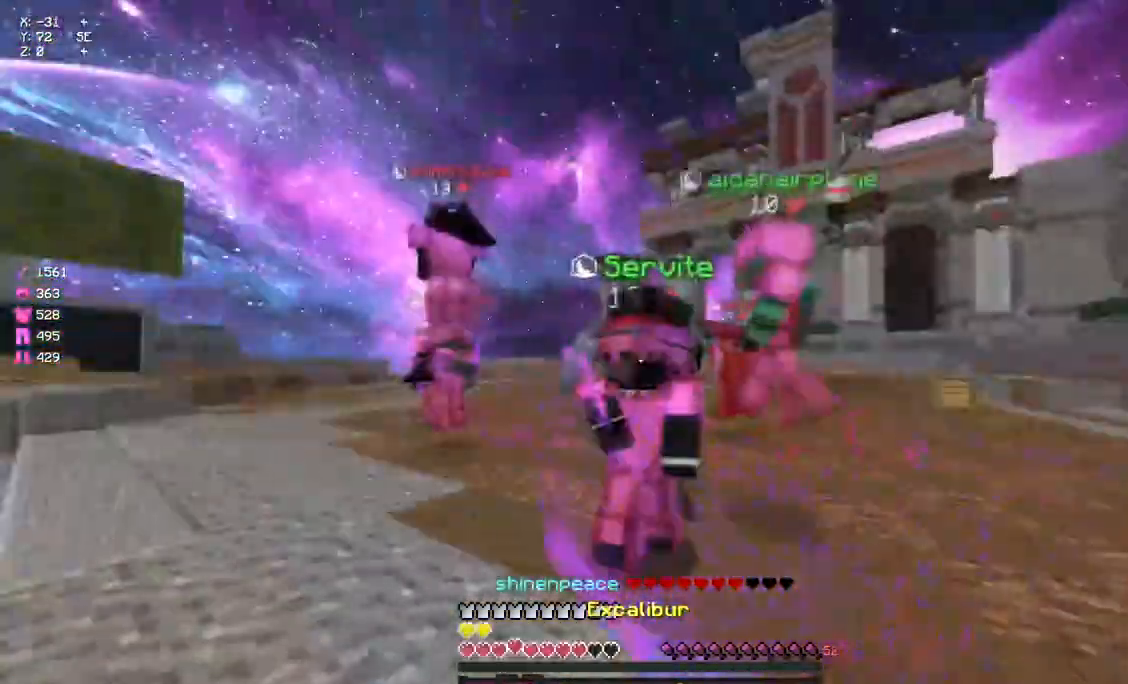
{"keys": ["d", "w"], "mouse": [], "events": [[33, "a", "up"], [33, "mouse_right", "down"], [133, "d", "down"], [133, "mouse_right", "up"], [300, "mouse_right", "down"], [367, "w", "up"], [417, "mouse_right", "up"], [467, "w", "down"]]}
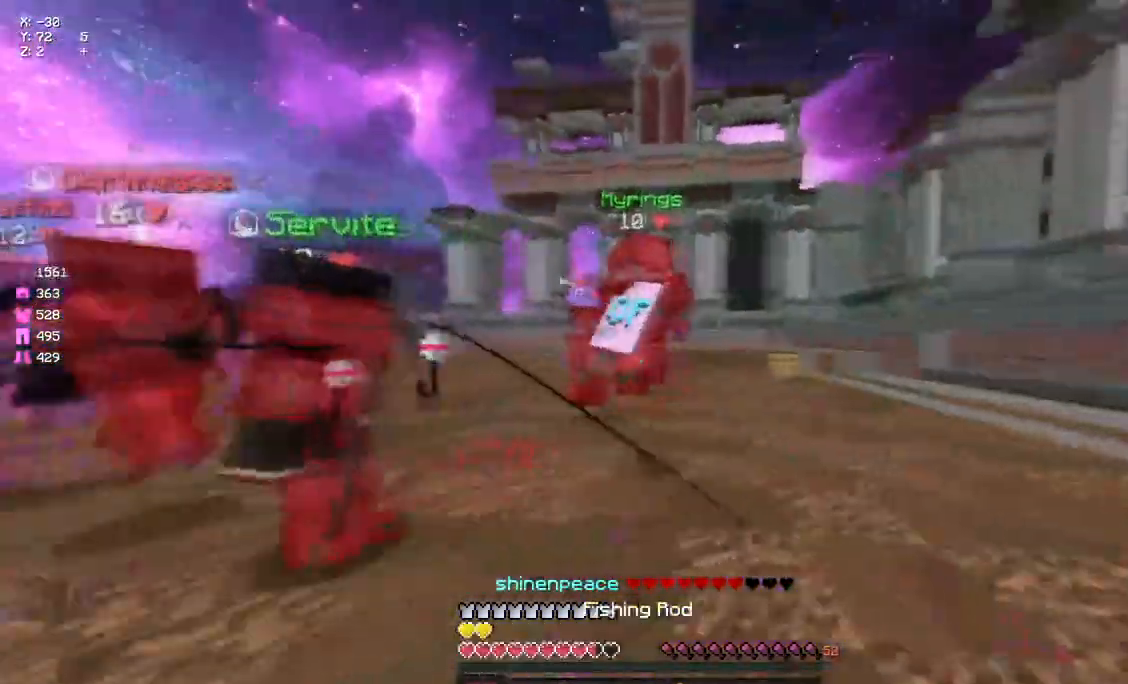
{"keys": ["w"], "mouse": [], "events": [[17, "mouse_left", "down"], [133, "mouse_left", "up"], [133, "w", "up"], [183, "a", "down"], [183, "d", "up"], [183, "w", "down"], [250, "mouse_right", "down"], [350, "mouse_right", "up"], [467, "a", "up"]]}
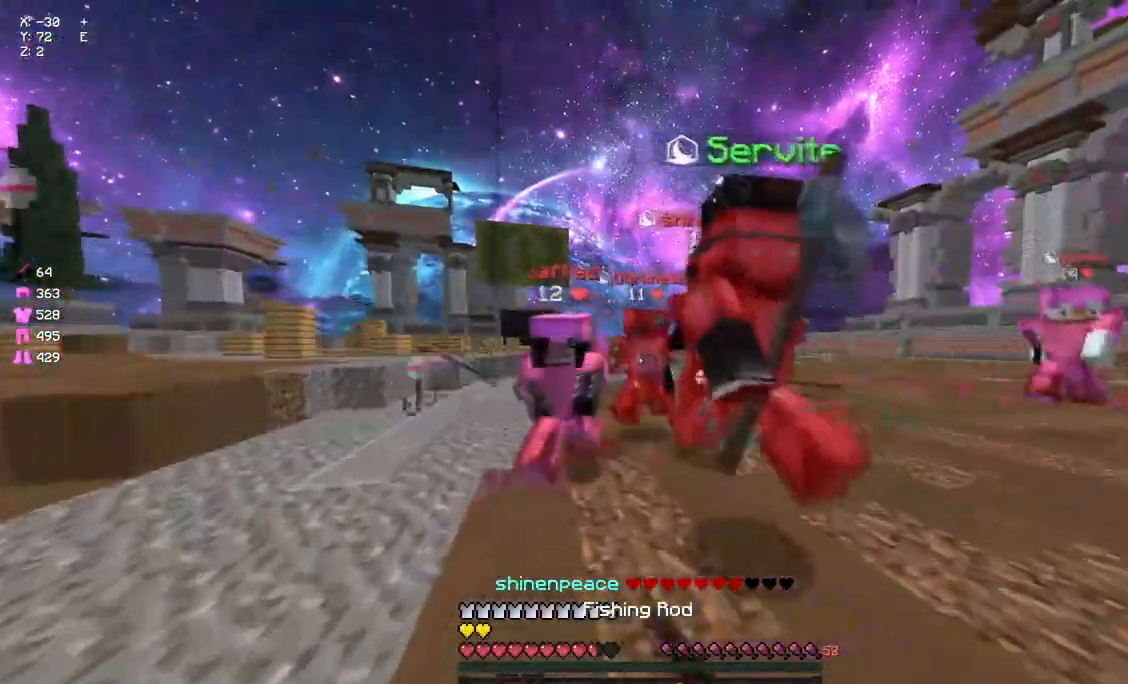
{"keys": ["a", "w"], "mouse": ["left"], "events": [[17, "mouse_left", "down"], [67, "d", "down"], [67, "mouse_left", "up"], [117, "d", "up"], [117, "mouse_left", "down"], [167, "a", "down"], [233, "mouse_left", "up"], [283, "mouse_left", "down"], [333, "mouse_left", "up"], [333, "w", "up"], [383, "mouse_left", "down"], [450, "mouse_left", "up"], [500, "mouse_left", "down"], [500, "w", "down"]]}
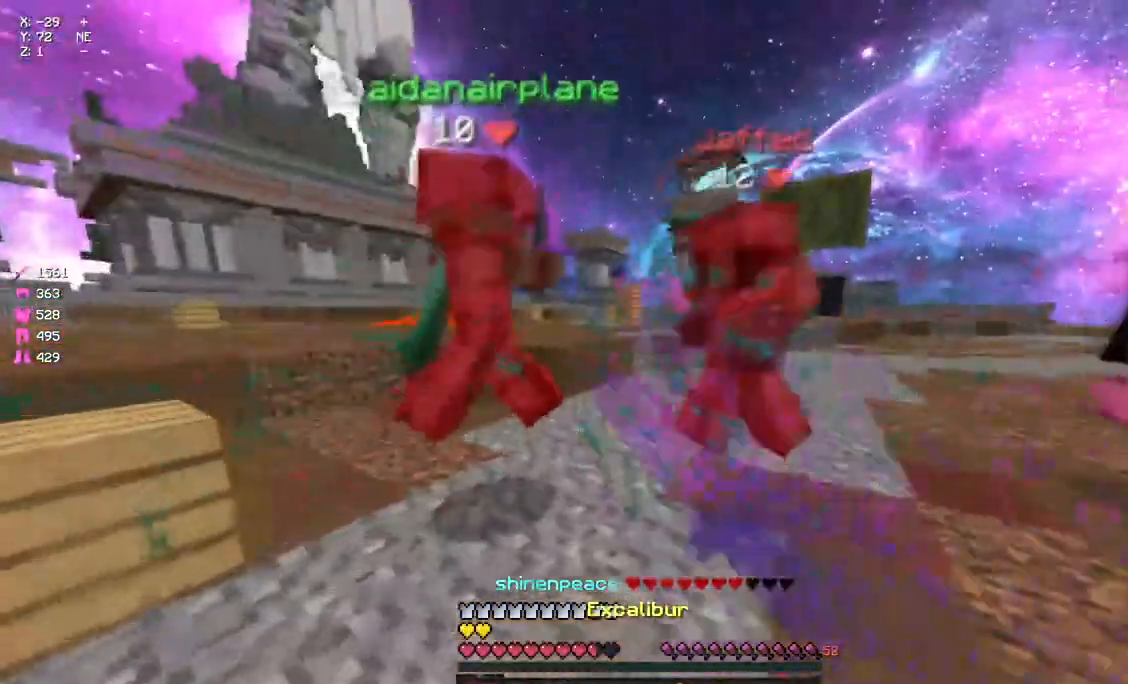
{"keys": ["d", "w"], "mouse": ["left"], "events": [[50, "mouse_left", "up"], [100, "mouse_left", "down"], [167, "a", "up"], [167, "d", "down"], [167, "mouse_left", "up"], [200, "mouse_left", "down"], [383, "mouse_left", "up"], [483, "mouse_left", "down"]]}
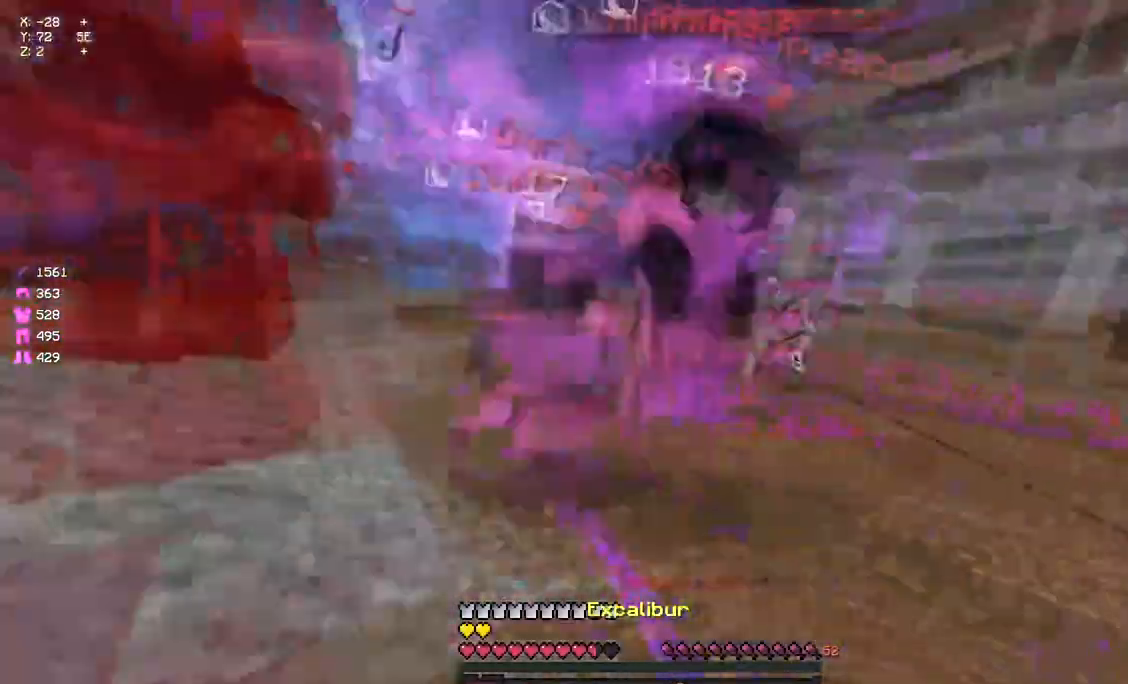
{"keys": ["a", "w"], "mouse": ["left"], "events": [[33, "mouse_left", "up"], [100, "mouse_left", "down"], [100, "w", "up"], [150, "mouse_left", "up"], [200, "mouse_left", "down"], [267, "a", "down"], [267, "mouse_left", "up"], [317, "d", "up"], [317, "mouse_left", "down"], [317, "w", "down"], [367, "mouse_left", "up"], [417, "mouse_left", "down"]]}
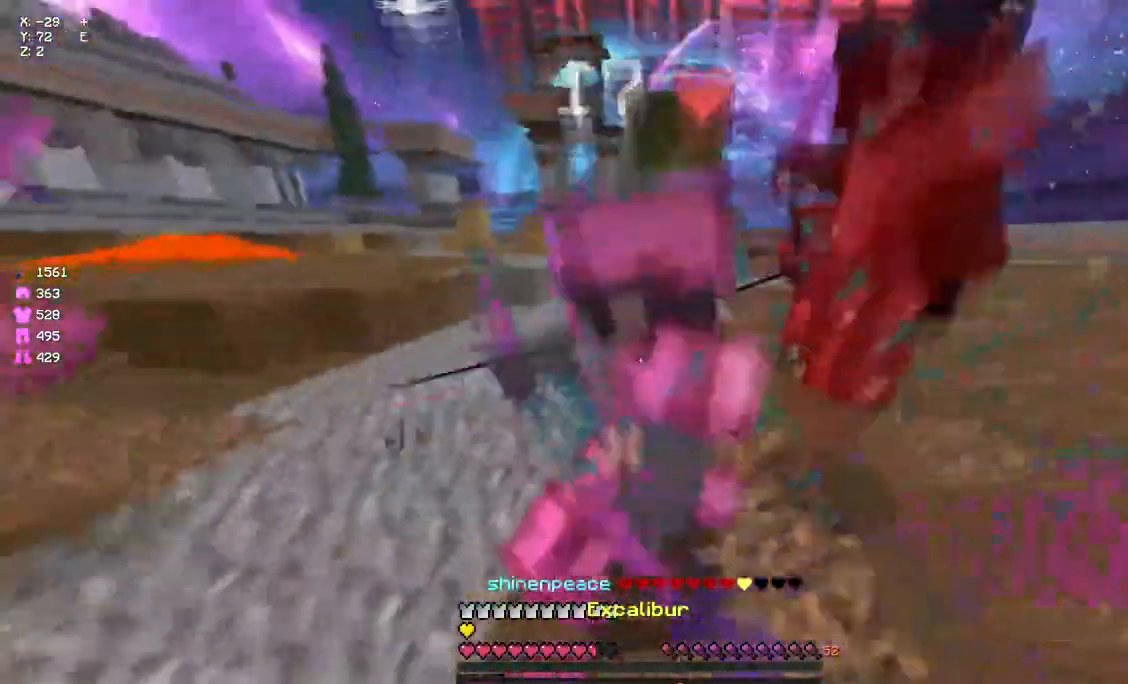
{"keys": ["w"], "mouse": [], "events": [[83, "w", "up"], [150, "a", "up"], [150, "d", "down"], [150, "mouse_left", "up"], [150, "mouse_right", "down"], [200, "mouse_left", "down"], [200, "mouse_right", "up"], [200, "w", "down"], [250, "mouse_left", "up"], [317, "mouse_left", "down"], [367, "d", "up"], [367, "mouse_left", "up"], [417, "mouse_left", "down"], [467, "mouse_left", "up"]]}
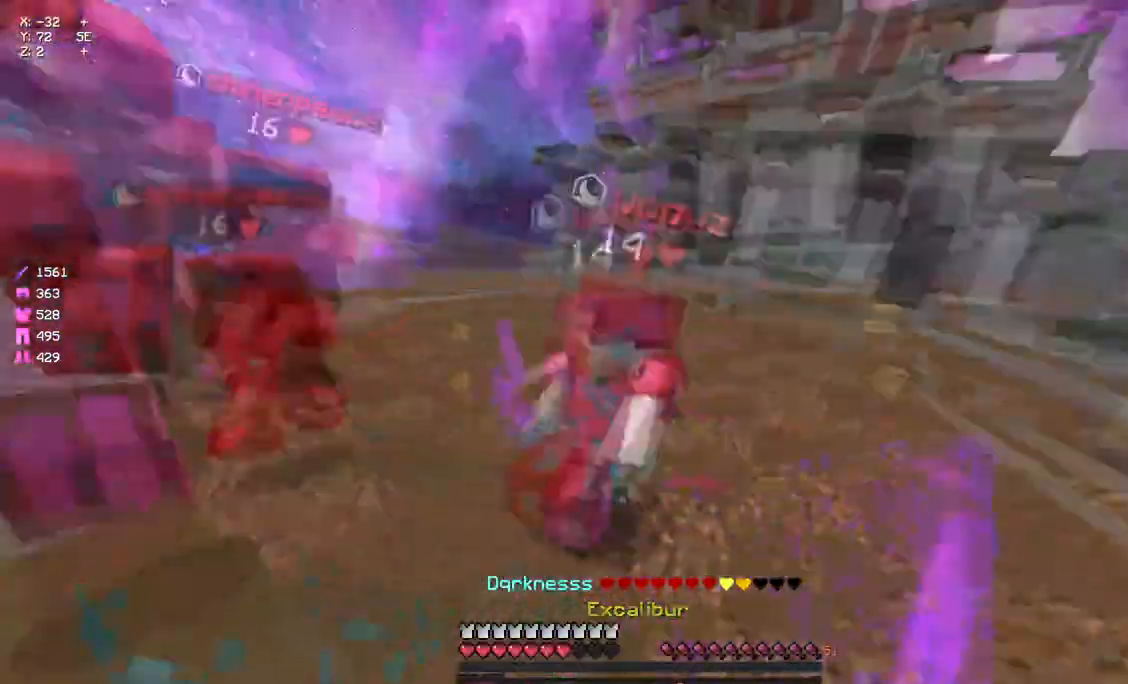
{"keys": ["a", "w"], "mouse": [], "events": [[17, "mouse_left", "down"], [83, "mouse_left", "up"], [117, "mouse_left", "down"], [133, "d", "down"], [250, "mouse_left", "up"], [300, "mouse_left", "down"], [350, "d", "up"], [350, "mouse_left", "up"], [417, "a", "down"]]}
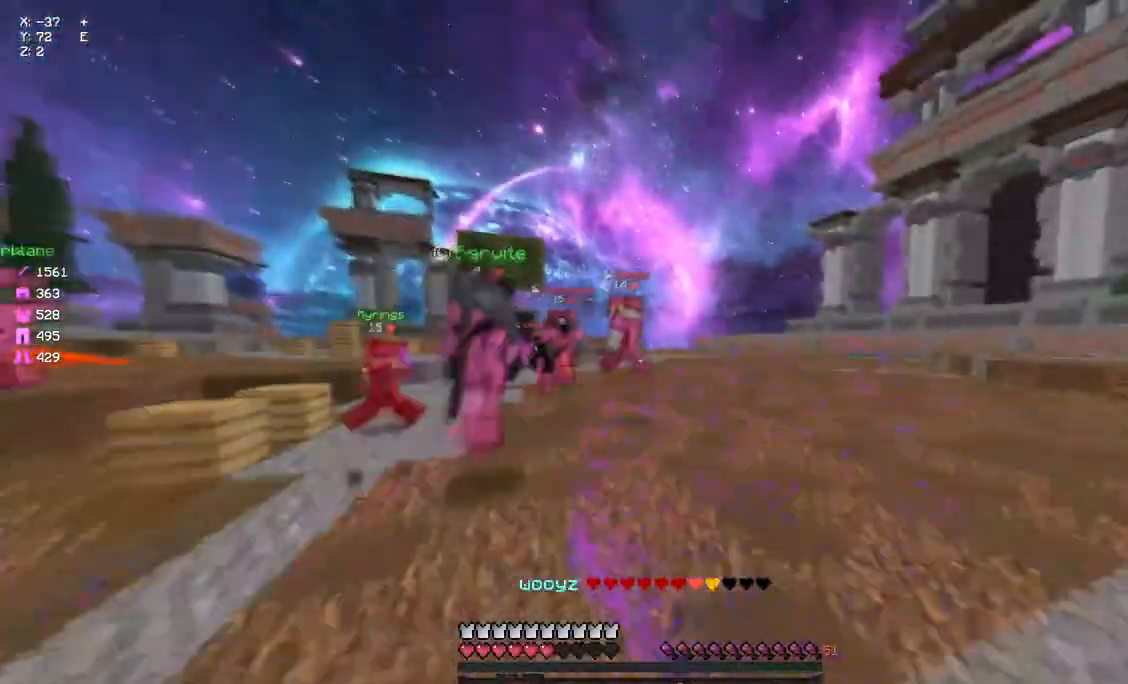
{"keys": ["a", "w"], "mouse": [], "events": [[17, "mouse_right", "down"], [117, "mouse_right", "up"], [333, "mouse_right", "down"], [400, "mouse_right", "up"]]}
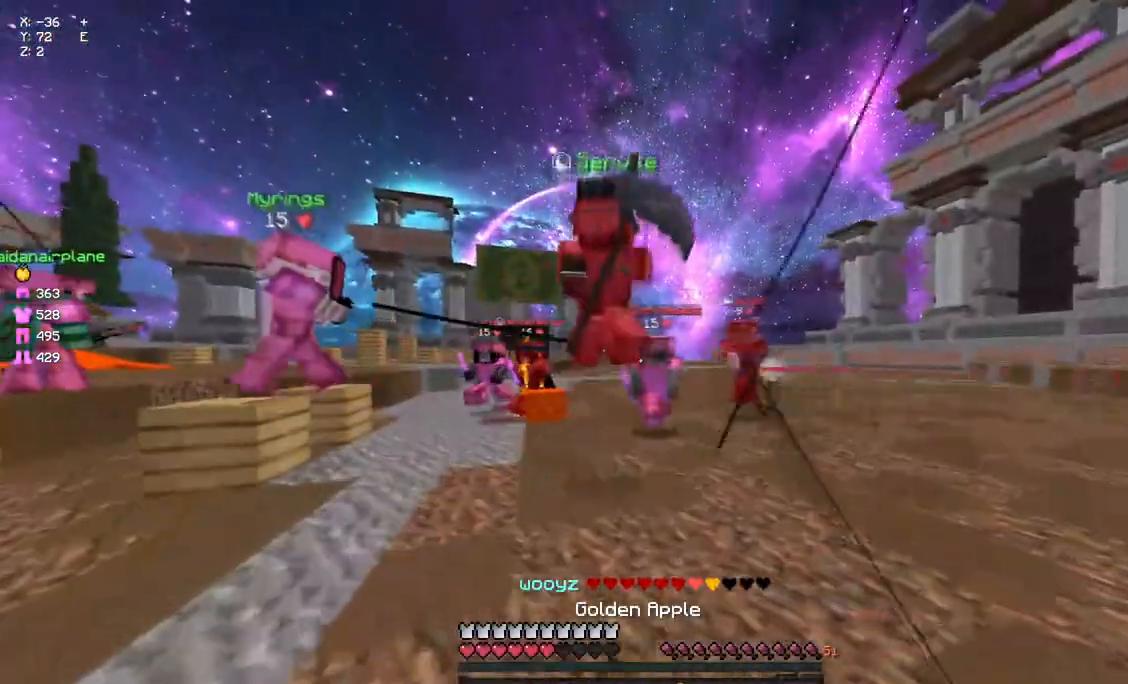
{"keys": ["d", "w"], "mouse": ["left"], "events": [[50, "mouse_right", "down"], [167, "a", "up"], [167, "d", "down"], [167, "mouse_right", "up"], [333, "mouse_left", "down"], [433, "mouse_left", "up"], [500, "mouse_left", "down"]]}
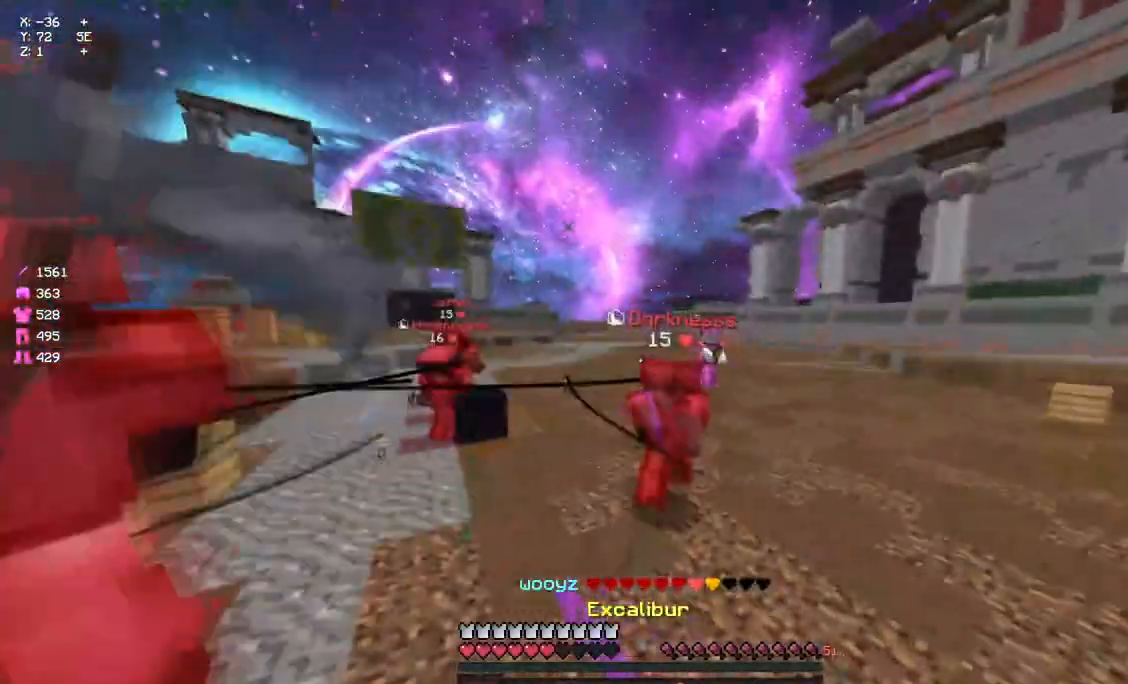
{"keys": ["w"], "mouse": ["left", "right"], "events": [[50, "d", "up"], [50, "mouse_left", "up"], [167, "mouse_right", "down"], [217, "mouse_right", "up"], [317, "mouse_left", "down"], [367, "mouse_left", "up"], [433, "mouse_left", "down"], [483, "mouse_right", "down"]]}
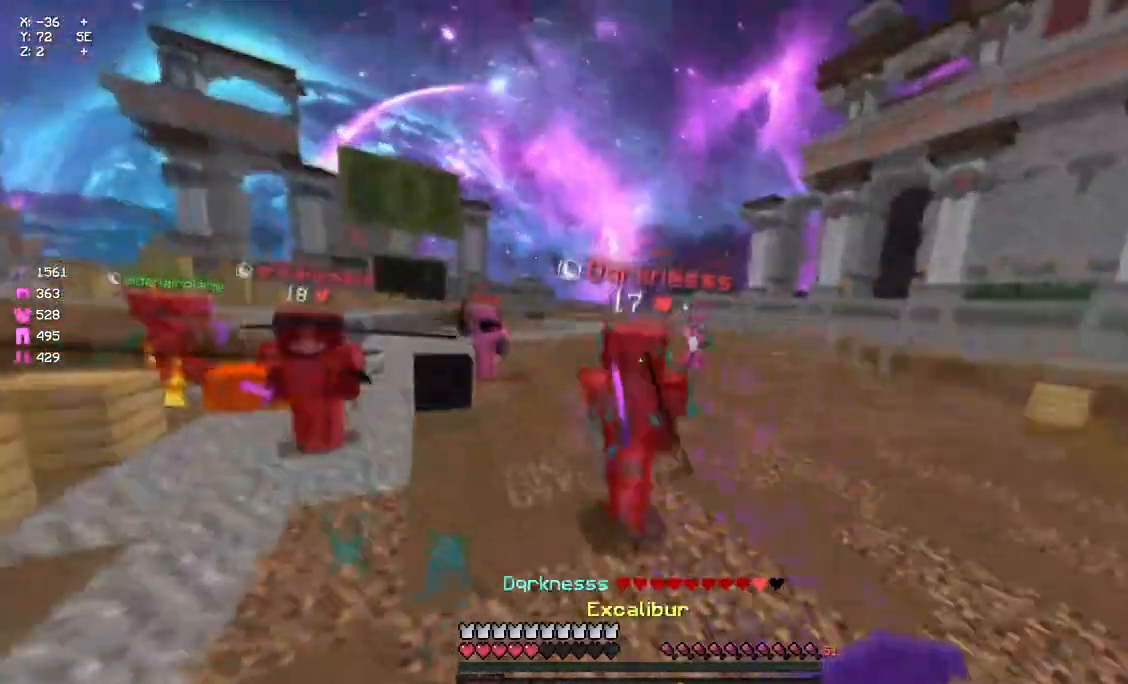
{"keys": ["s", "space"], "mouse": [], "events": [[33, "a", "down"], [33, "mouse_left", "up"], [33, "mouse_right", "up"], [100, "mouse_left", "down"], [150, "a", "up"], [150, "mouse_left", "up"], [200, "mouse_left", "down"], [250, "mouse_left", "up"], [317, "mouse_left", "down"], [317, "w", "up"], [367, "mouse_left", "up"], [367, "s", "down"], [417, "mouse_left", "down"], [417, "space", "down"], [483, "mouse_left", "up"]]}
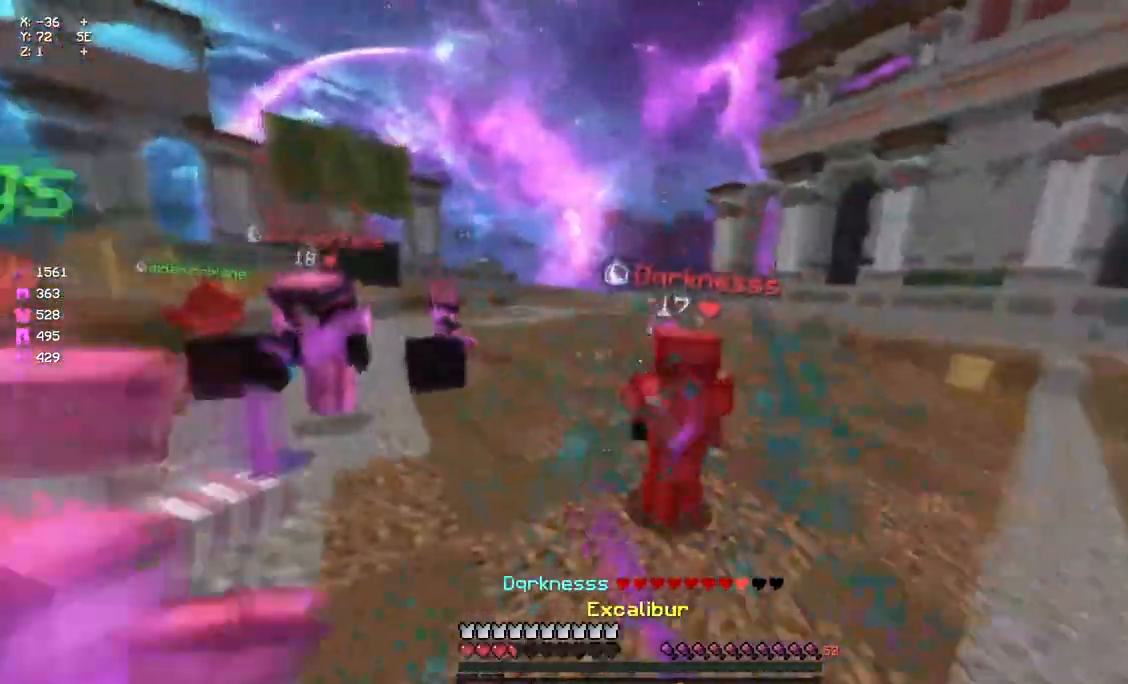
{"keys": ["a", "space", "w"], "mouse": [], "events": [[33, "a", "down"], [133, "mouse_right", "down"], [133, "s", "up"], [133, "space", "up"], [200, "mouse_right", "up"], [250, "space", "down"], [250, "w", "down"]]}
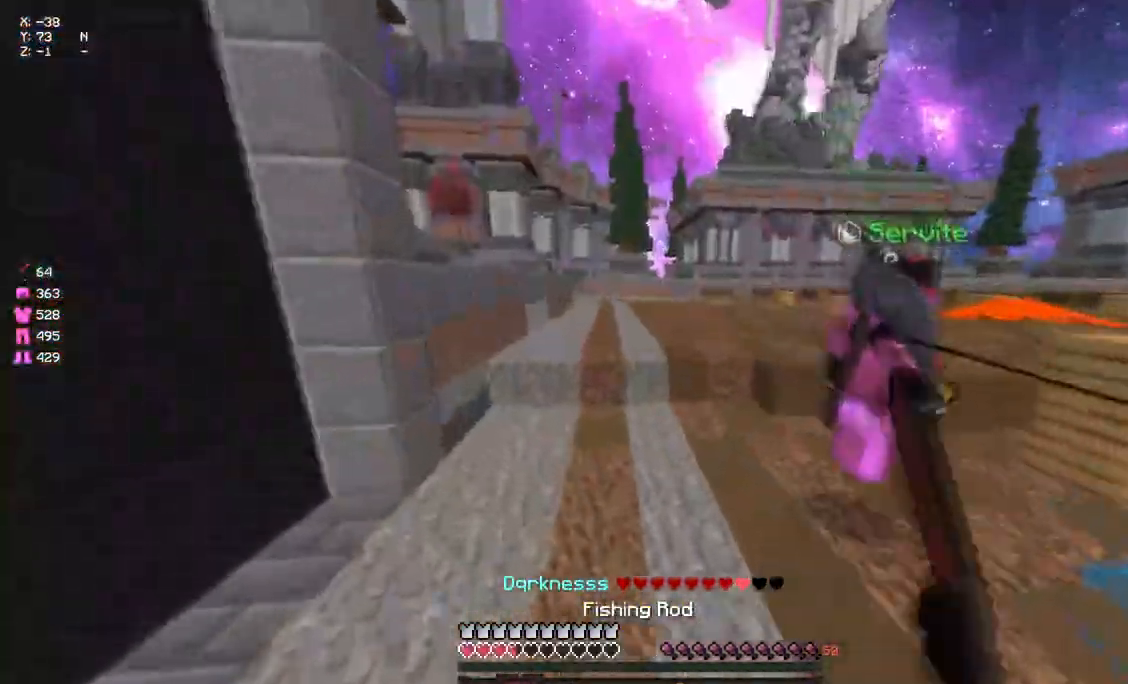
{"keys": ["a"], "mouse": ["left", "right"], "events": [[133, "space", "up"], [250, "a", "up"], [250, "mouse_left", "down"], [250, "mouse_right", "down"], [300, "a", "down"], [467, "w", "up"]]}